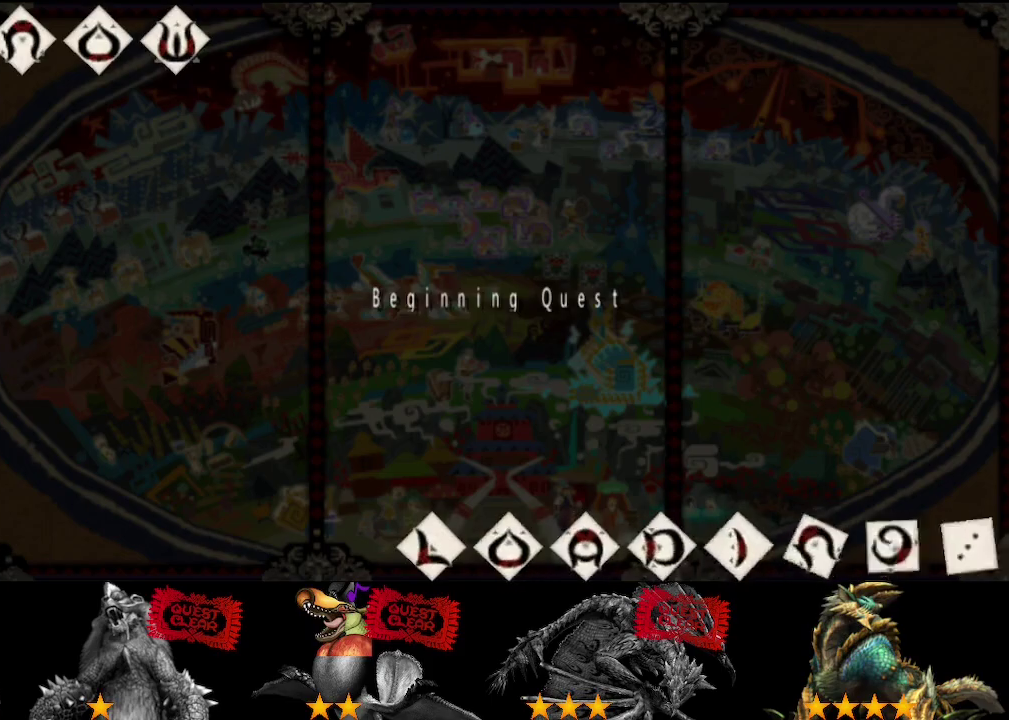
Gameplay with a controller (PlayStation layout); each line is a JSON object with the inputs held at the frame after it. "events" lists button and stick changes between this image and that frame as [ms after this image, input, new state], when the widget could be followed in between. Not read: L2 L3 R1 R2 R3.
{"buttons": [], "left_stick": "up", "right_stick": "center", "events": [[183, "left_stick", "up"]]}
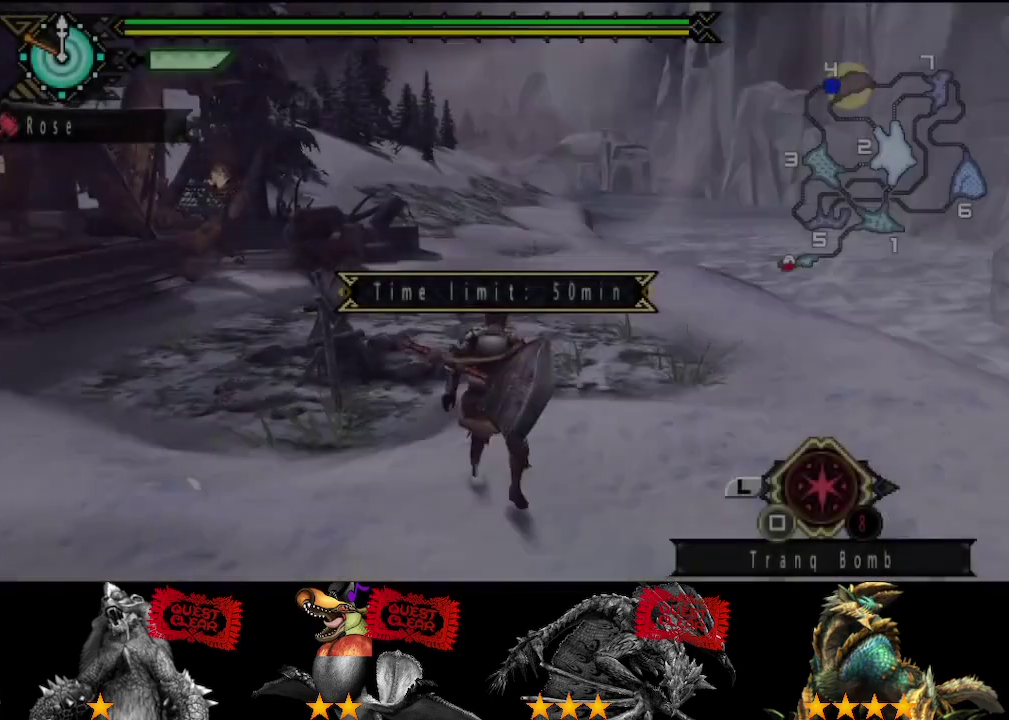
{"buttons": [], "left_stick": "up", "right_stick": "center", "events": []}
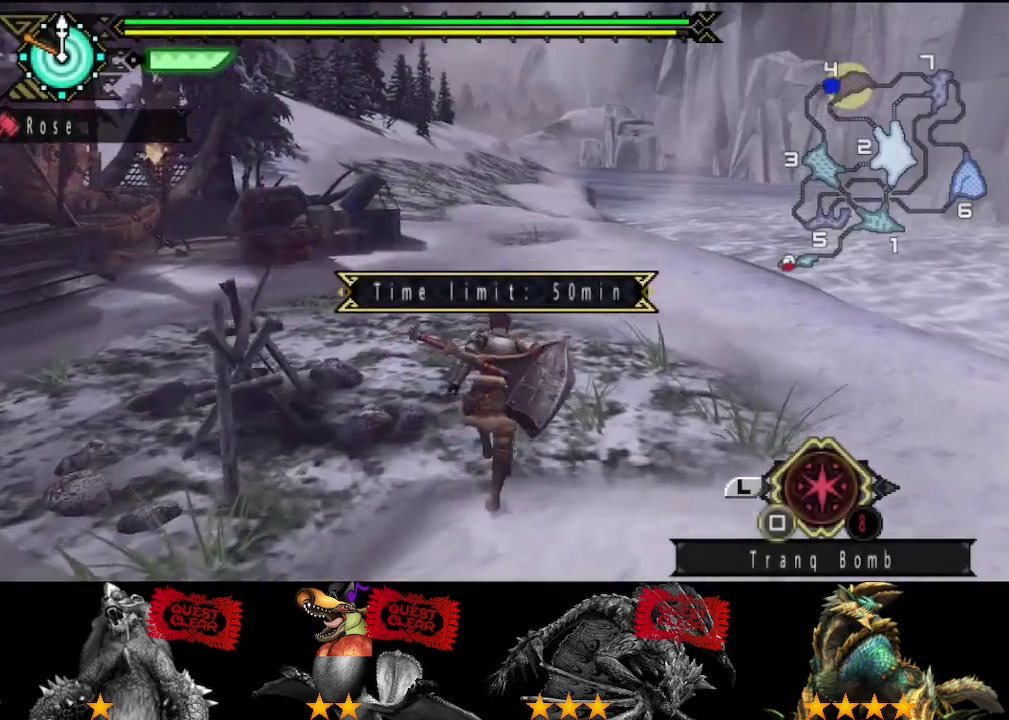
{"buttons": [], "left_stick": "up", "right_stick": "center", "events": []}
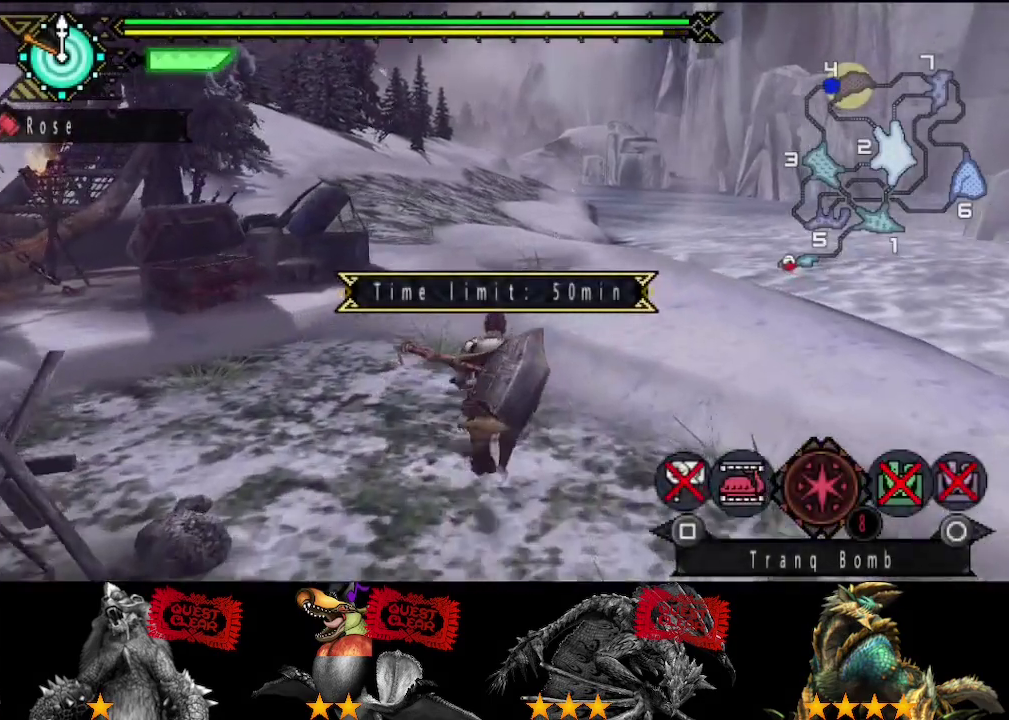
{"buttons": [], "left_stick": "up", "right_stick": "center", "events": [[233, "SQUARE", "down"], [300, "SQUARE", "up"], [367, "SQUARE", "down"], [450, "SQUARE", "up"]]}
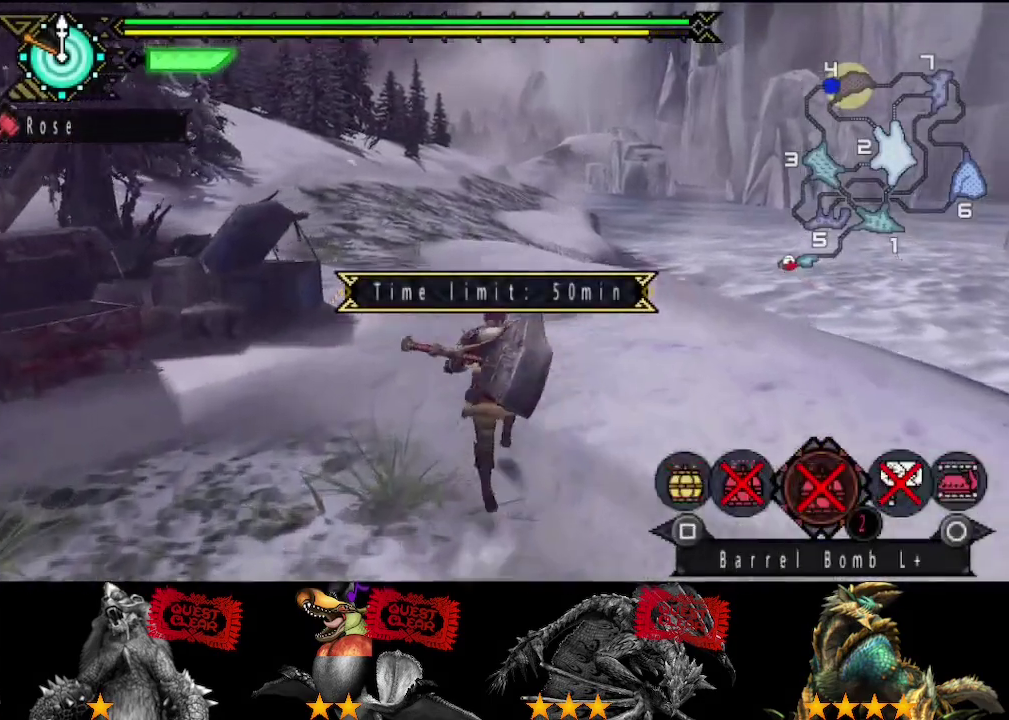
{"buttons": [], "left_stick": "up", "right_stick": "center", "events": []}
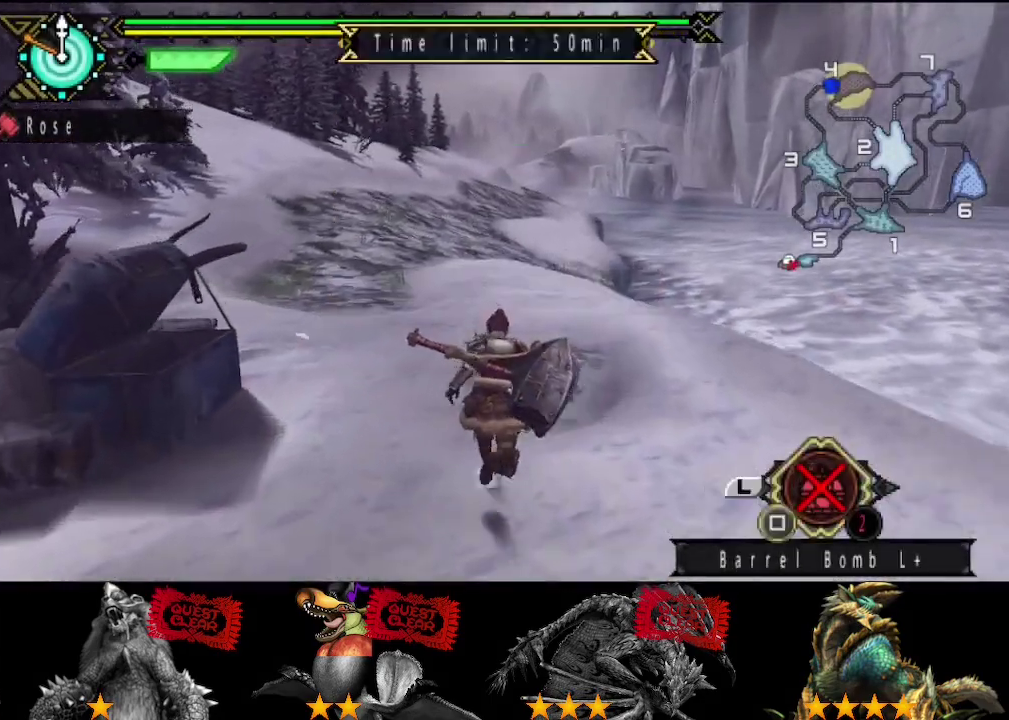
{"buttons": [], "left_stick": "up", "right_stick": "center", "events": []}
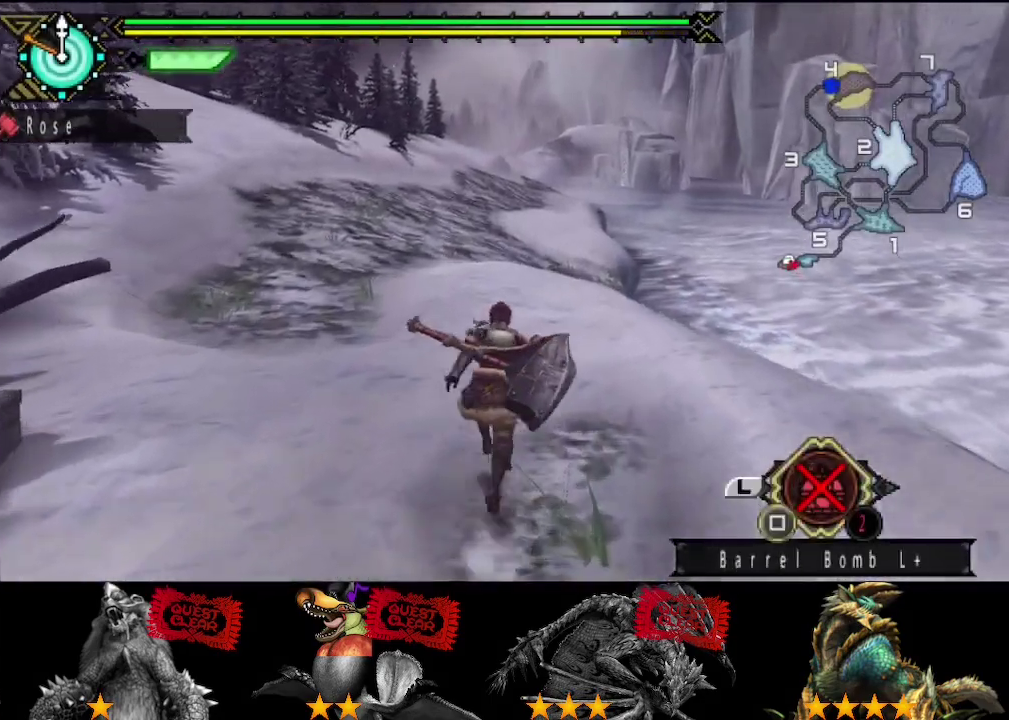
{"buttons": [], "left_stick": "up", "right_stick": "center", "events": []}
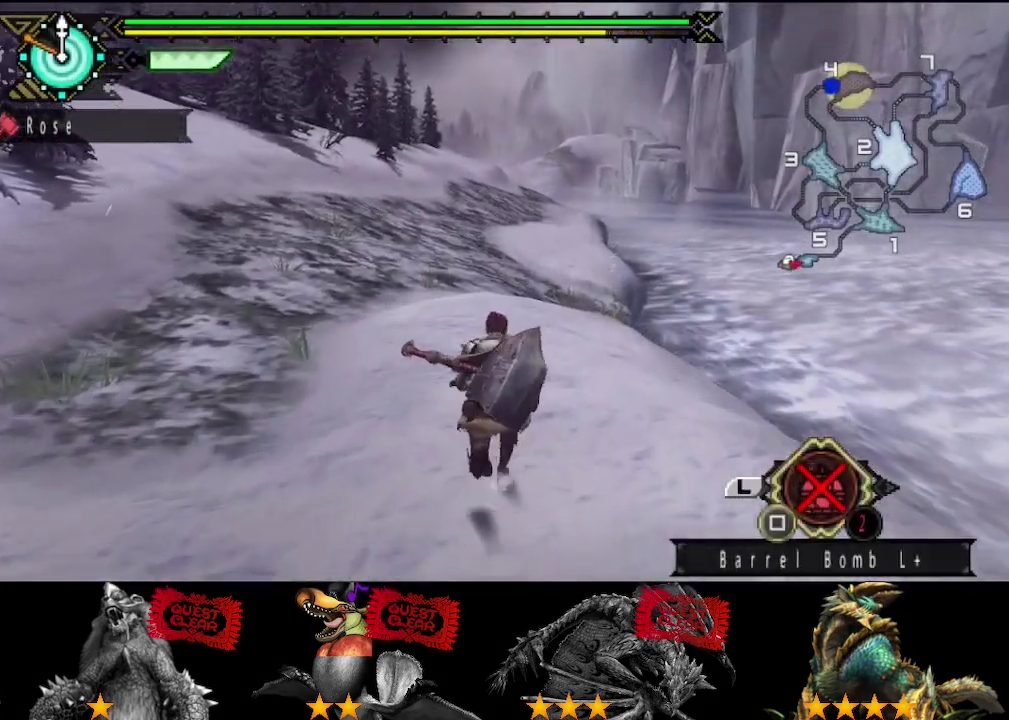
{"buttons": [], "left_stick": "up", "right_stick": "center", "events": []}
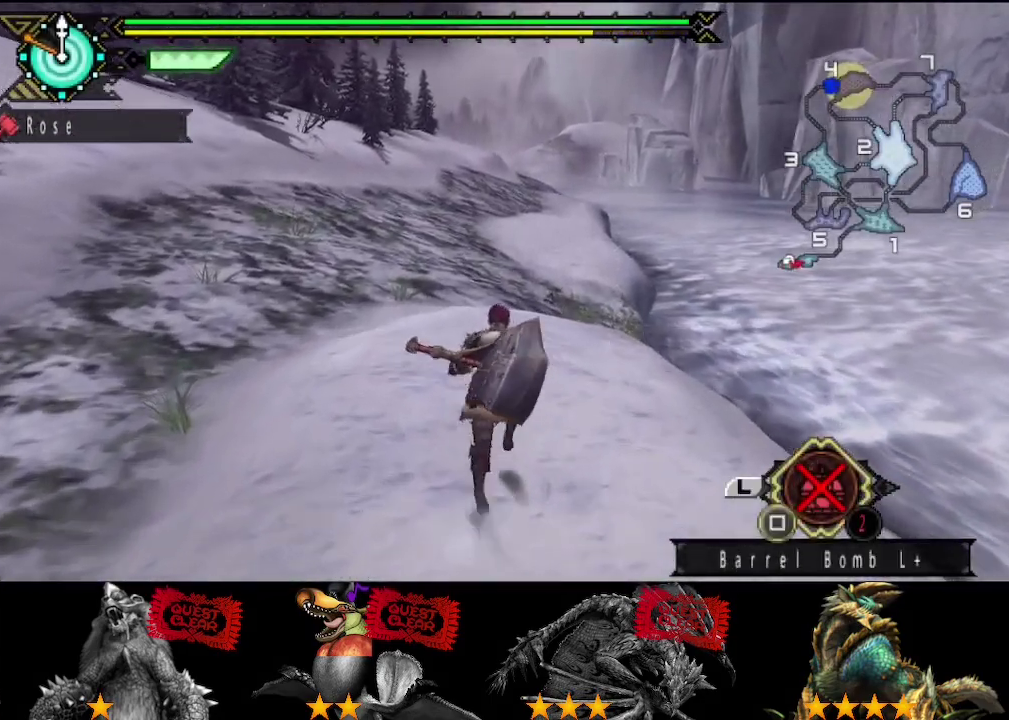
{"buttons": [], "left_stick": "up", "right_stick": "center", "events": []}
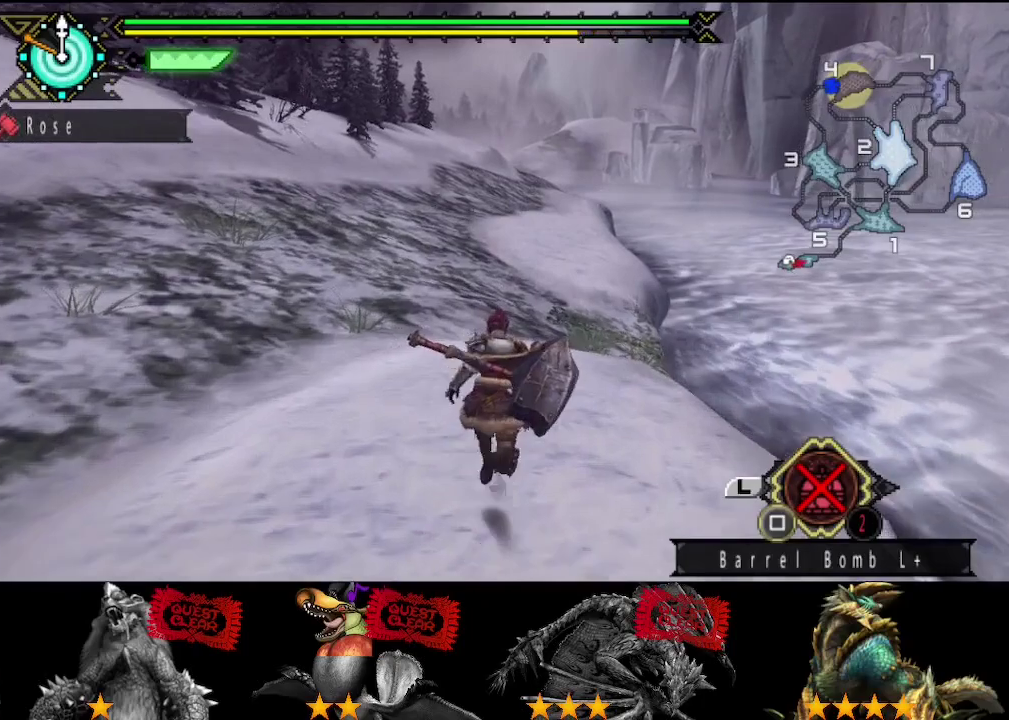
{"buttons": [], "left_stick": "up", "right_stick": "center", "events": []}
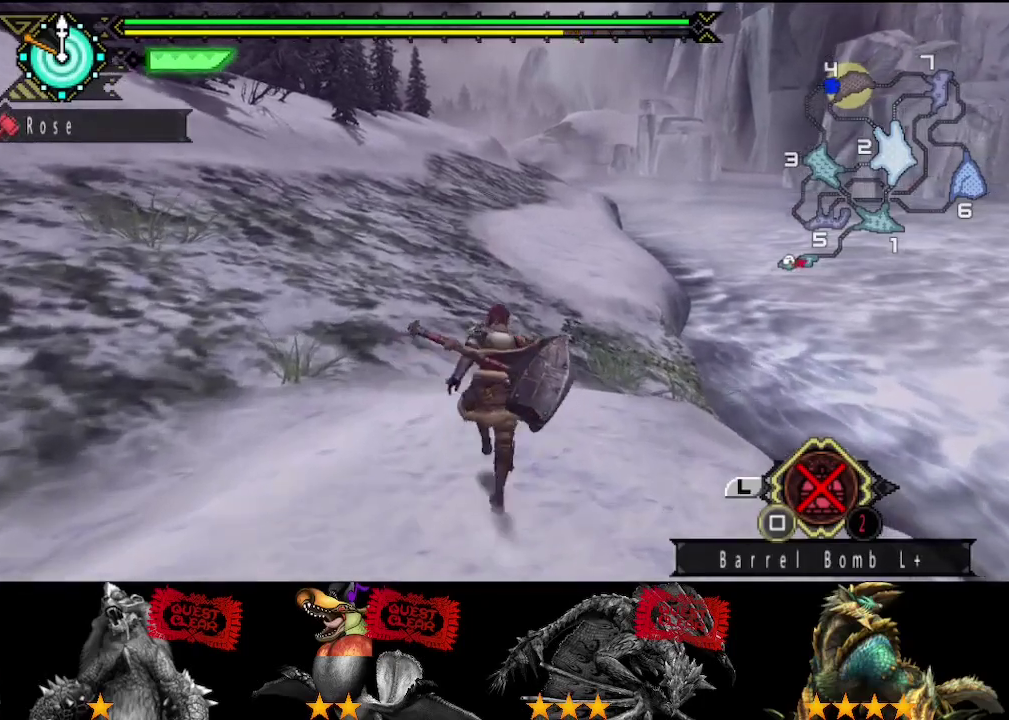
{"buttons": [], "left_stick": "up", "right_stick": "center", "events": []}
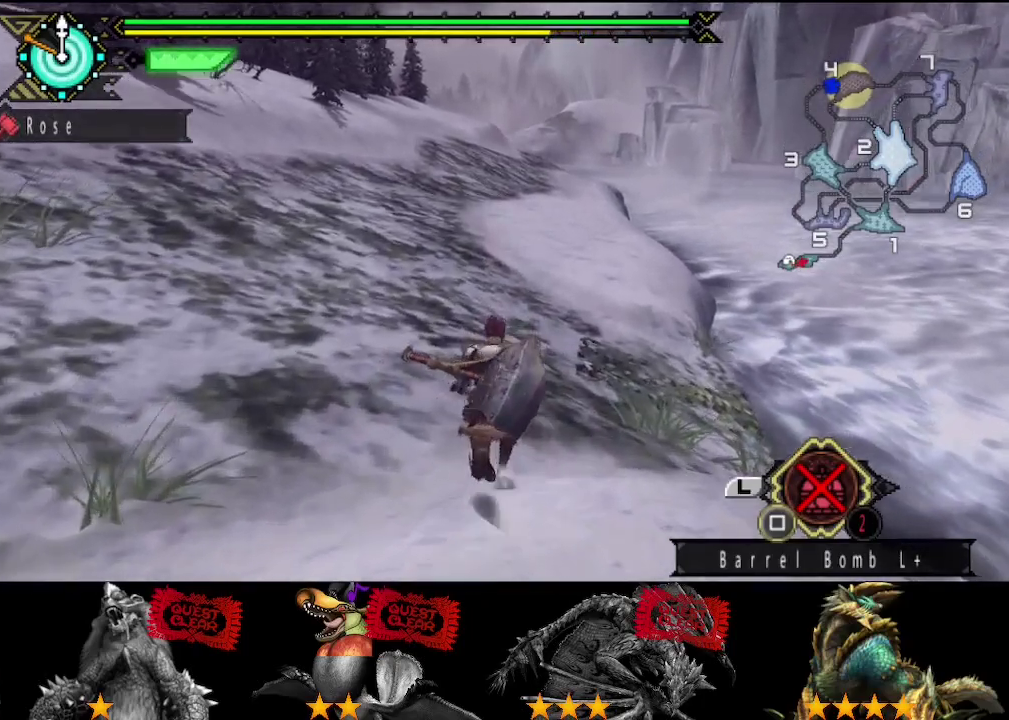
{"buttons": [], "left_stick": "up", "right_stick": "center", "events": []}
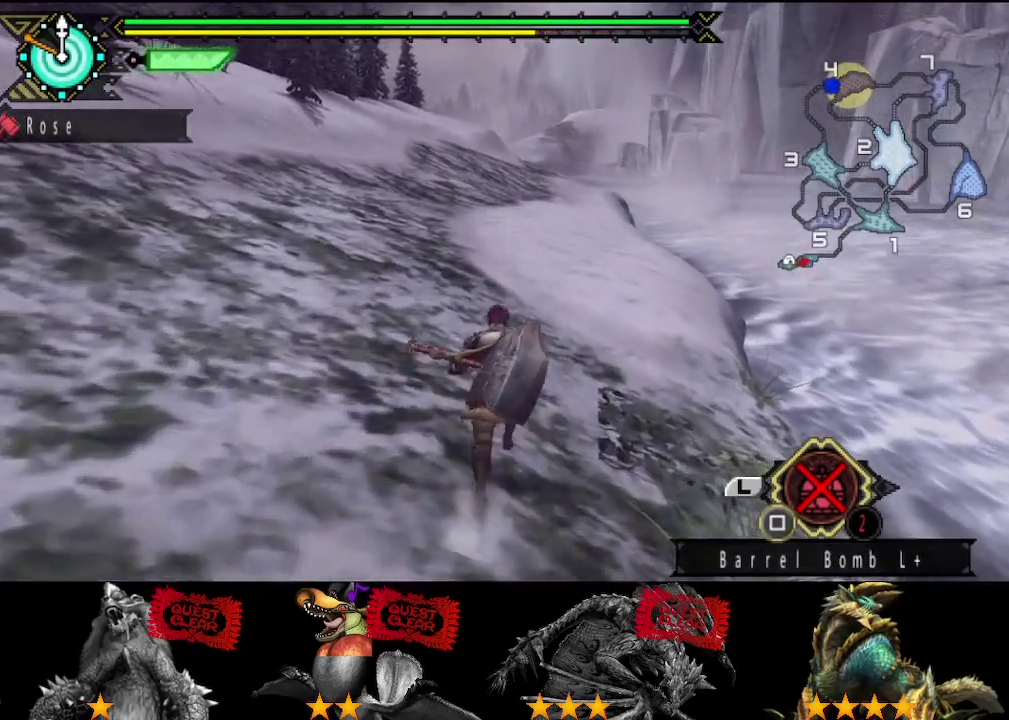
{"buttons": [], "left_stick": "up", "right_stick": "center", "events": []}
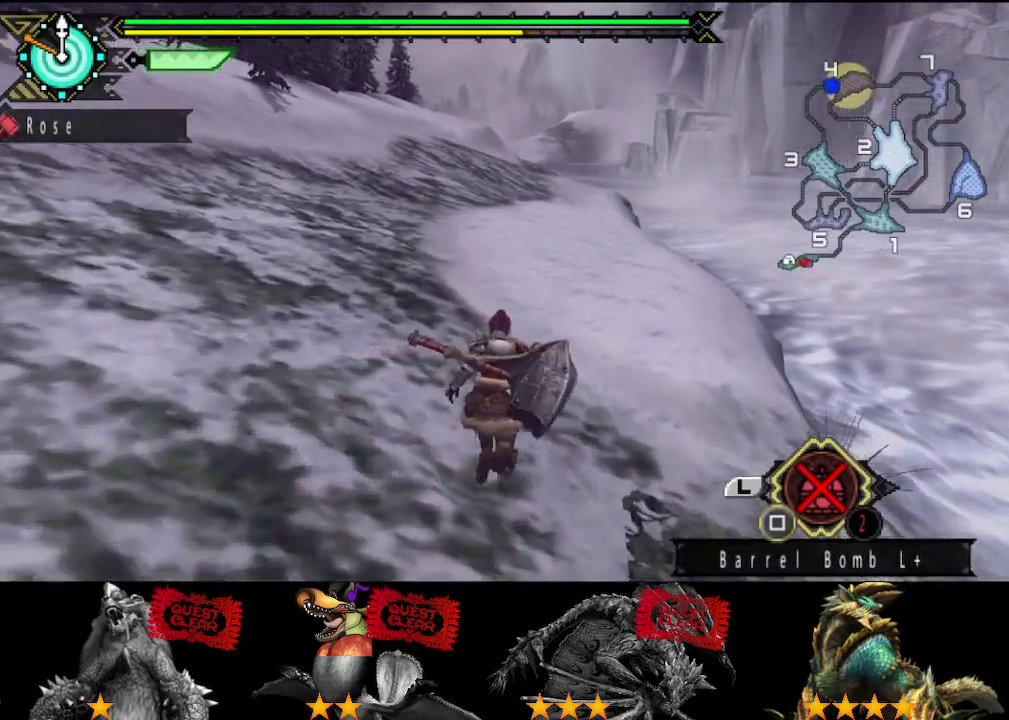
{"buttons": [], "left_stick": "up", "right_stick": "center", "events": []}
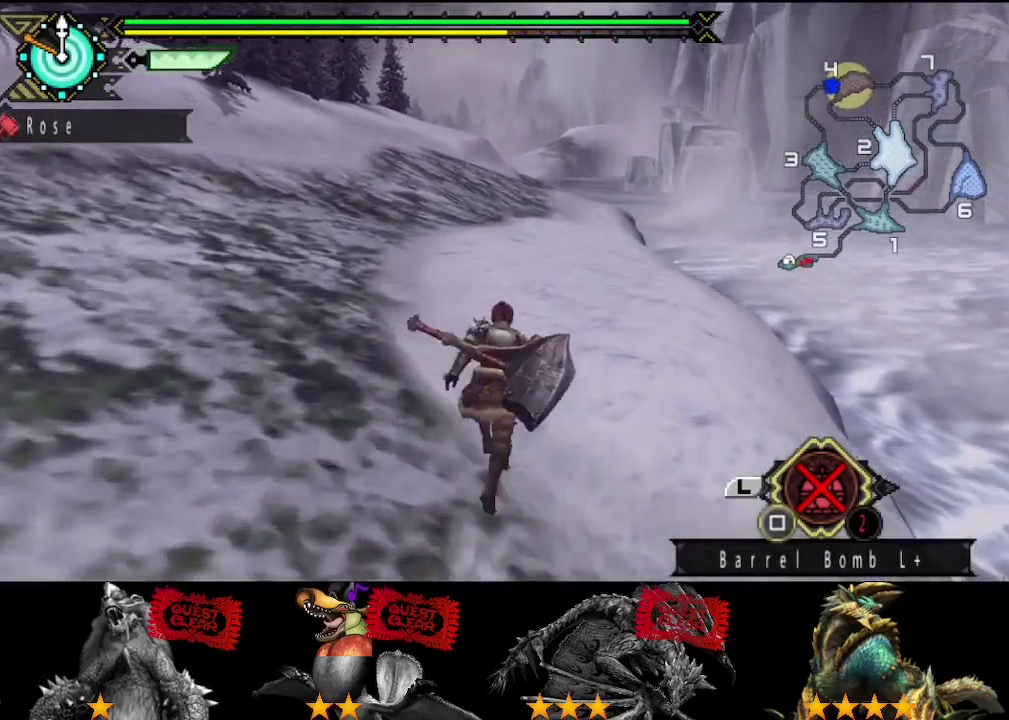
{"buttons": [], "left_stick": "up", "right_stick": "center", "events": []}
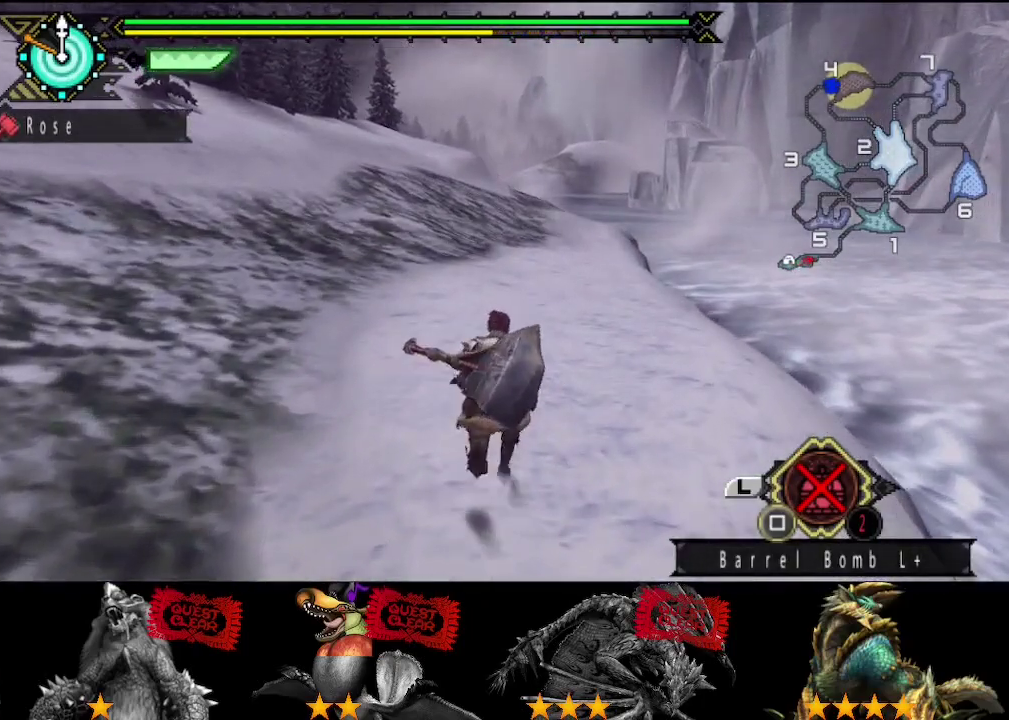
{"buttons": [], "left_stick": "up", "right_stick": "center", "events": []}
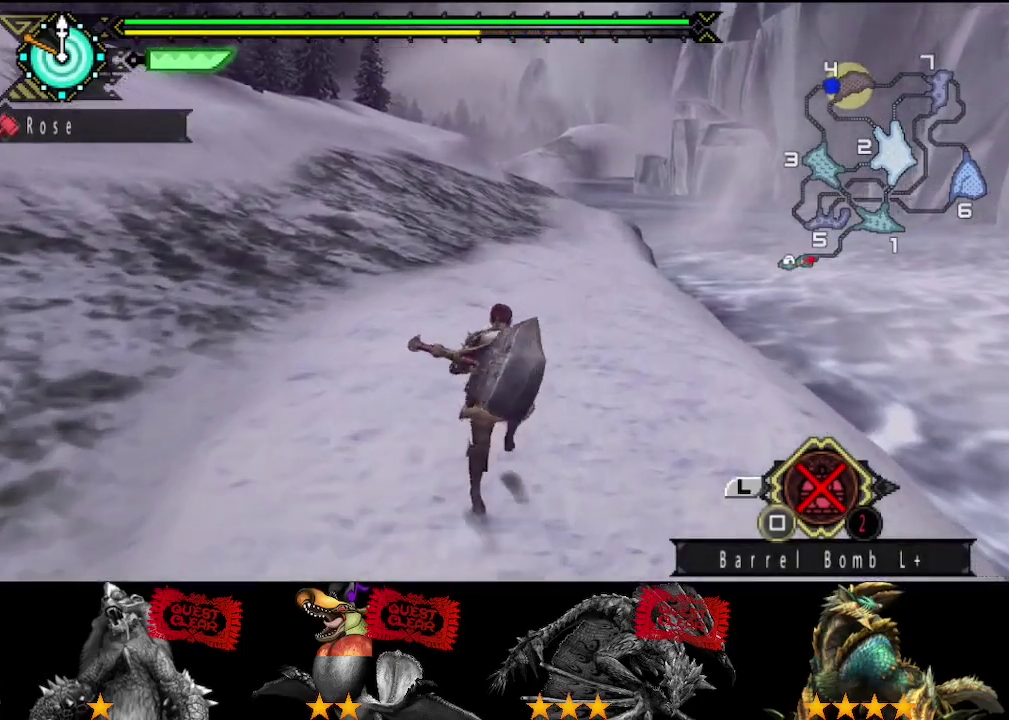
{"buttons": [], "left_stick": "up", "right_stick": "center", "events": []}
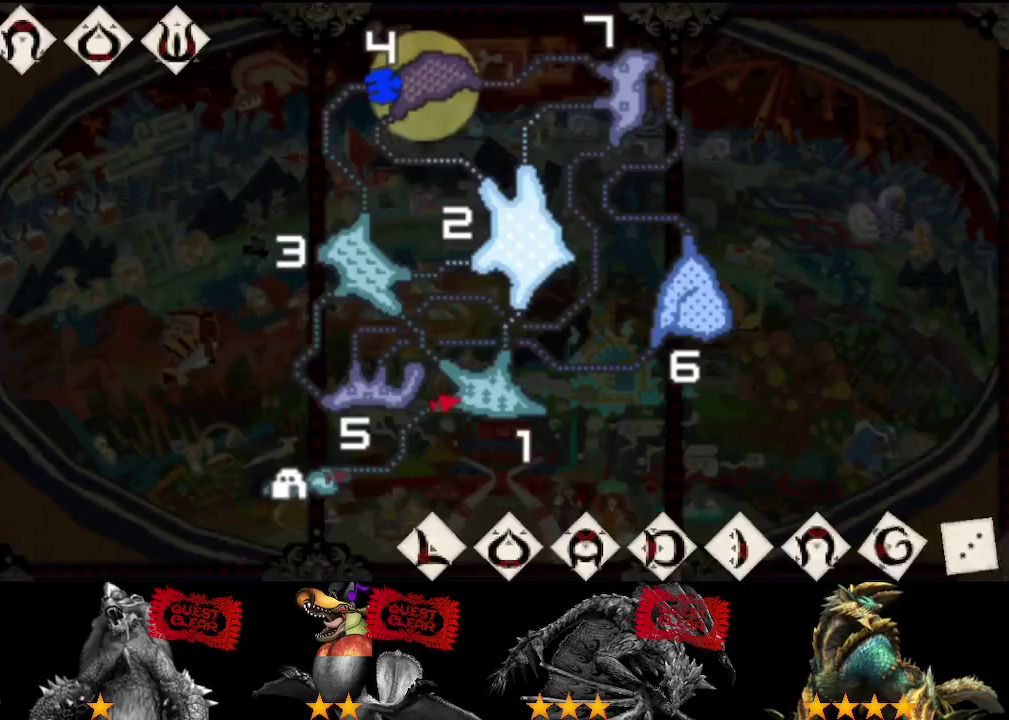
{"buttons": [], "left_stick": "up", "right_stick": "center", "events": []}
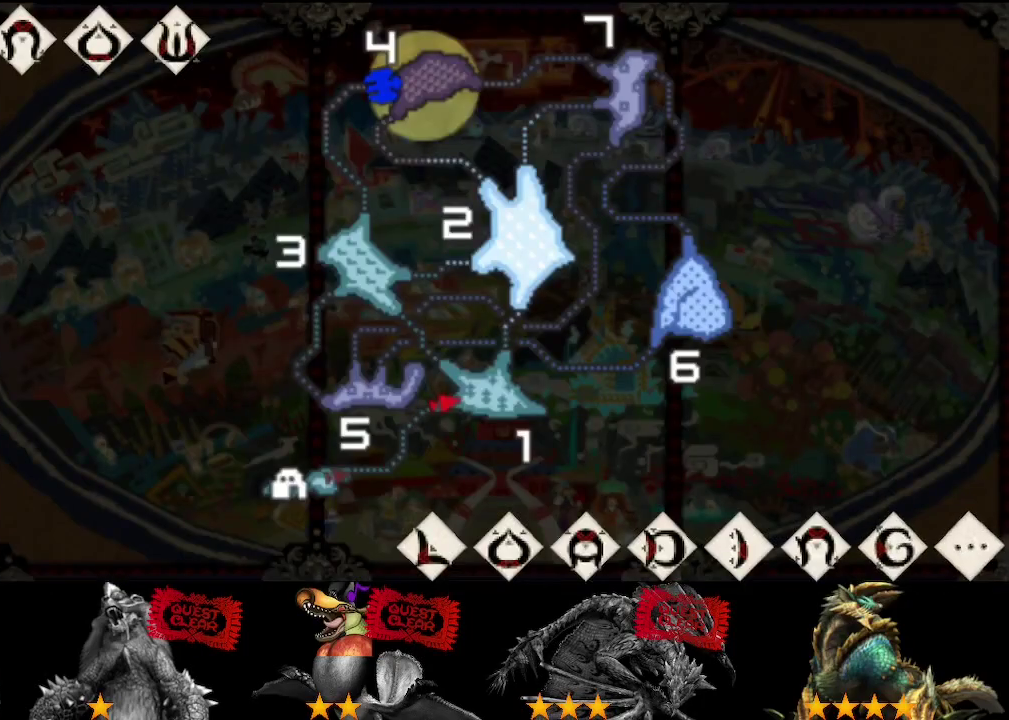
{"buttons": [], "left_stick": "up", "right_stick": "center", "events": []}
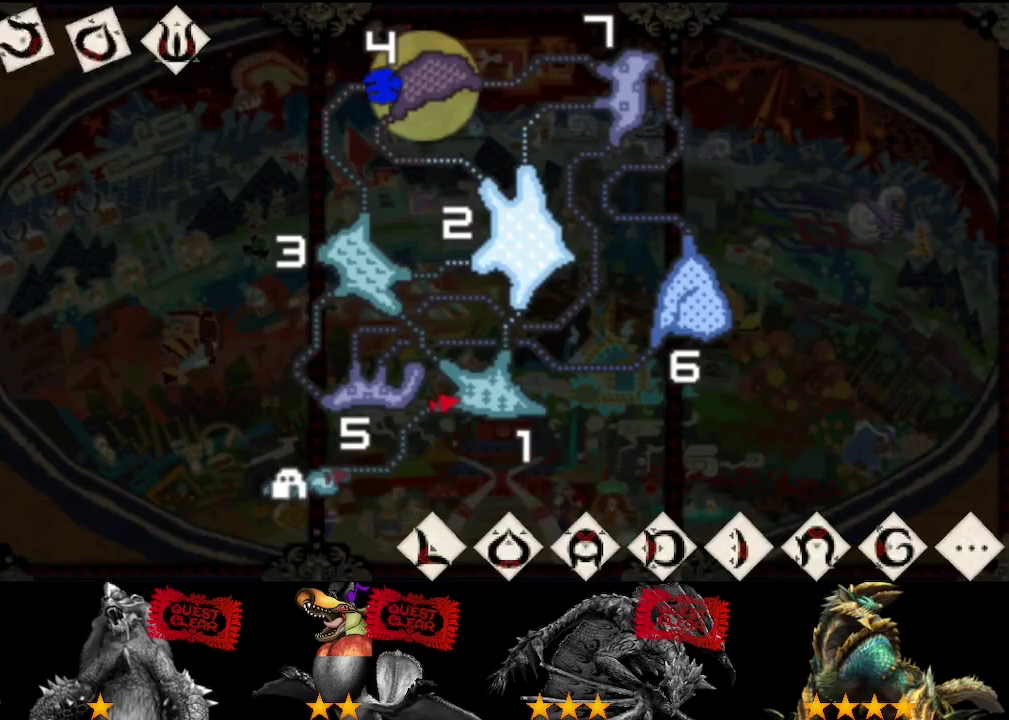
{"buttons": [], "left_stick": "up", "right_stick": "center", "events": []}
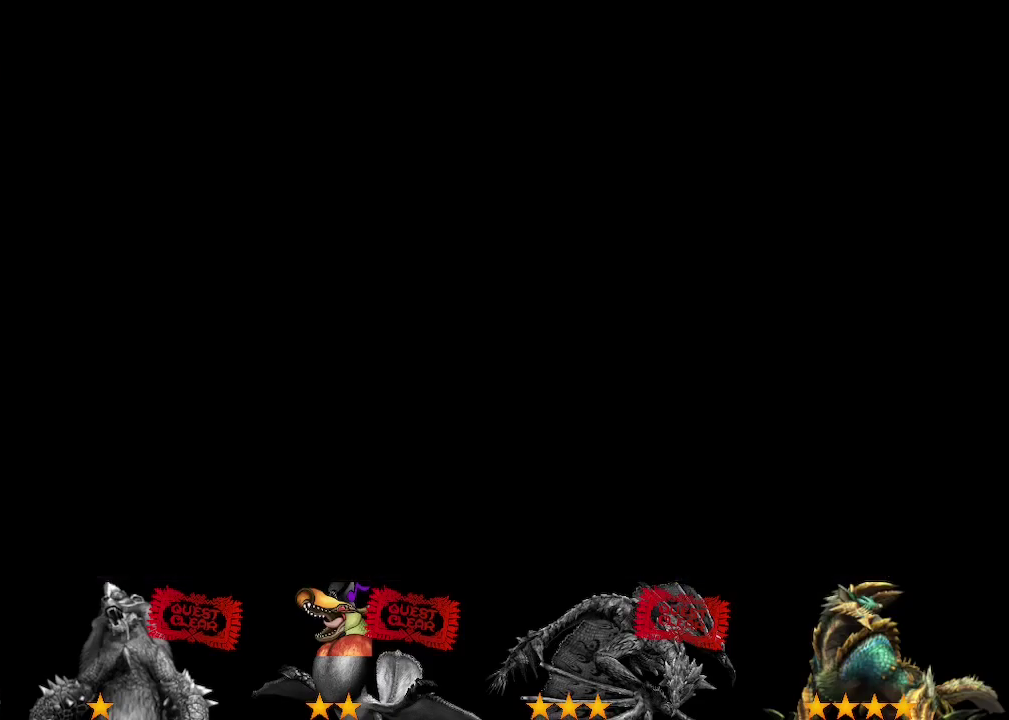
{"buttons": [], "left_stick": "up", "right_stick": "left", "events": [[450, "right_stick", "left"]]}
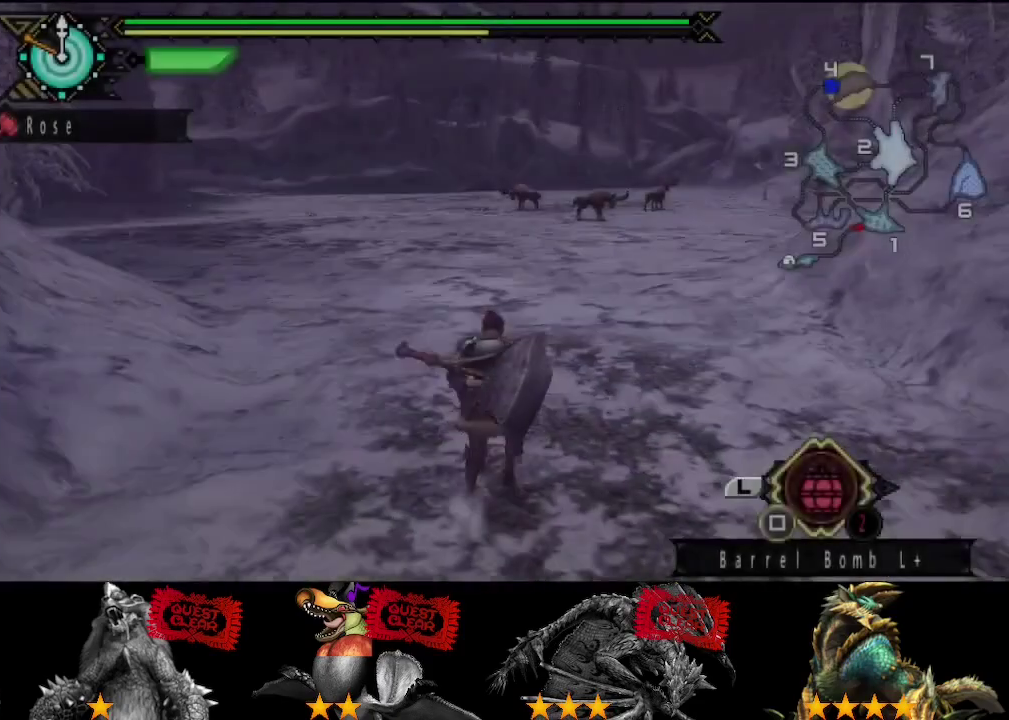
{"buttons": [], "left_stick": "up", "right_stick": "center", "events": [[183, "right_stick", "center"]]}